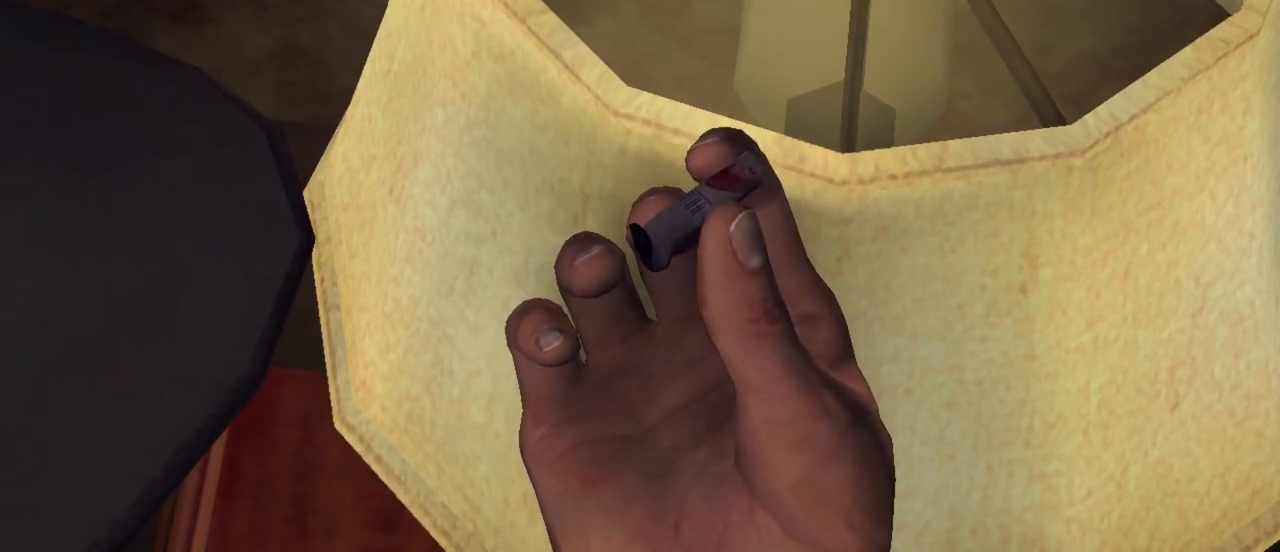
Gameplay with keyboard and mouse; each line is a JSON object with the keys and mouse buttons held at the frame after it. "events" lists presses ("down") and releases ("up") of "1", "2", "3", "4", "5", "a", "alt", "c", "caps_lock", "ctrl", "d", "e", "f", "g", "q", "r", "s", "shift", "space", "t", "tab", "v", "w", "x", "z", "mouse_left", "mouse_wheel" and "mouse_right" between this image and that frame as [ms after this image, input, new state], when the widget could be followed in between. "mouse_left", "mouse_wheel", "mouse_right" = the "left", "wheel", "right" buttons of the "mouse" list. No other keys are recorded. "wheel" means that the mouse wheel is clicked or scrolled. "mouse_move" is the direction in which the mouse moves at that frame (one of eight, or "still"), when it could be read.
{"keys": [], "mouse": ["right"], "mouse_move": "still", "events": [[433, "mouse_right", "down"]]}
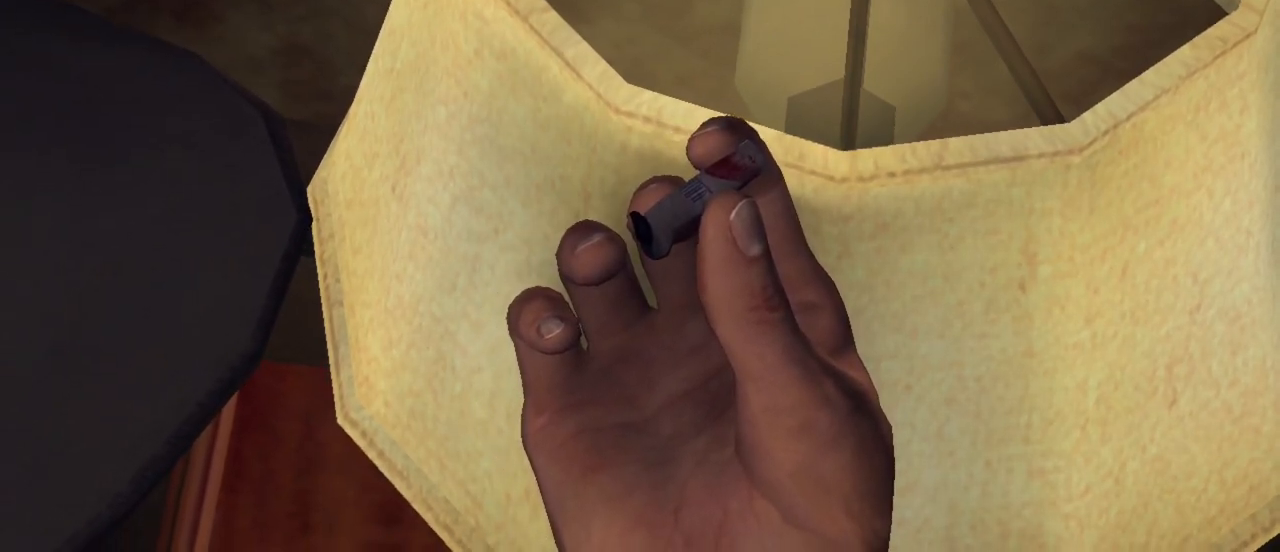
{"keys": [], "mouse": [], "mouse_move": "still", "events": [[83, "mouse_right", "up"]]}
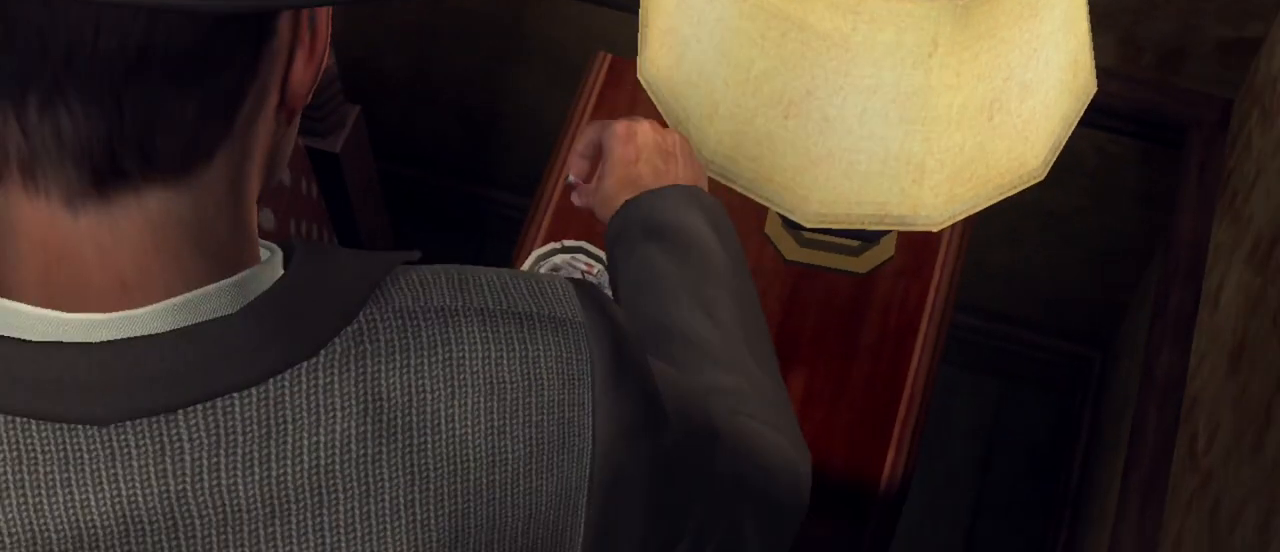
{"keys": [], "mouse": [], "mouse_move": "still", "events": []}
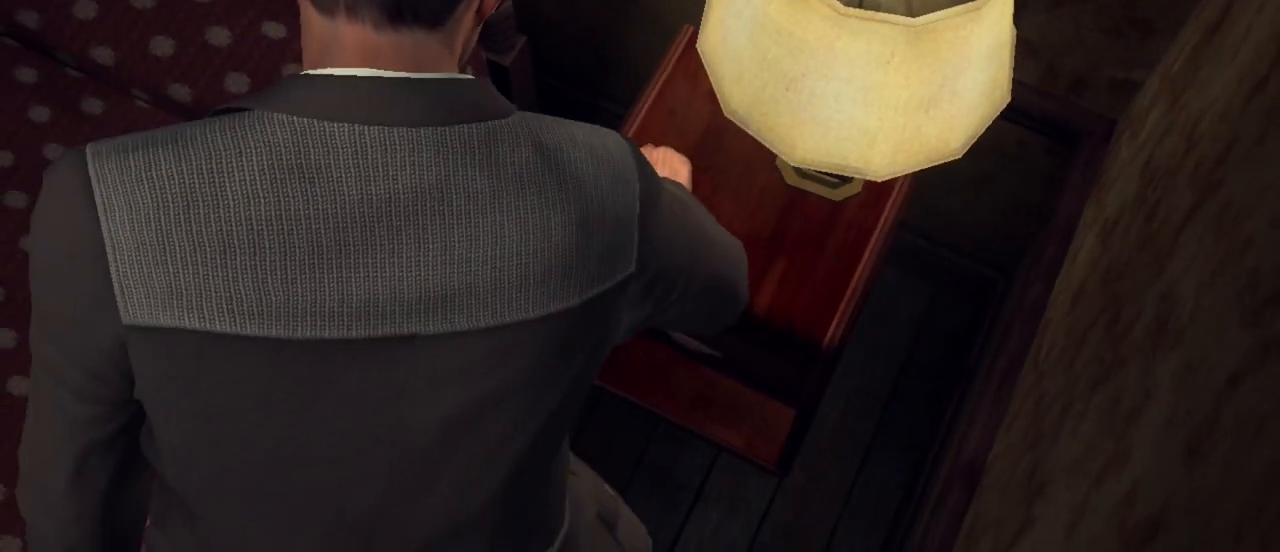
{"keys": [], "mouse": [], "mouse_move": "still", "events": []}
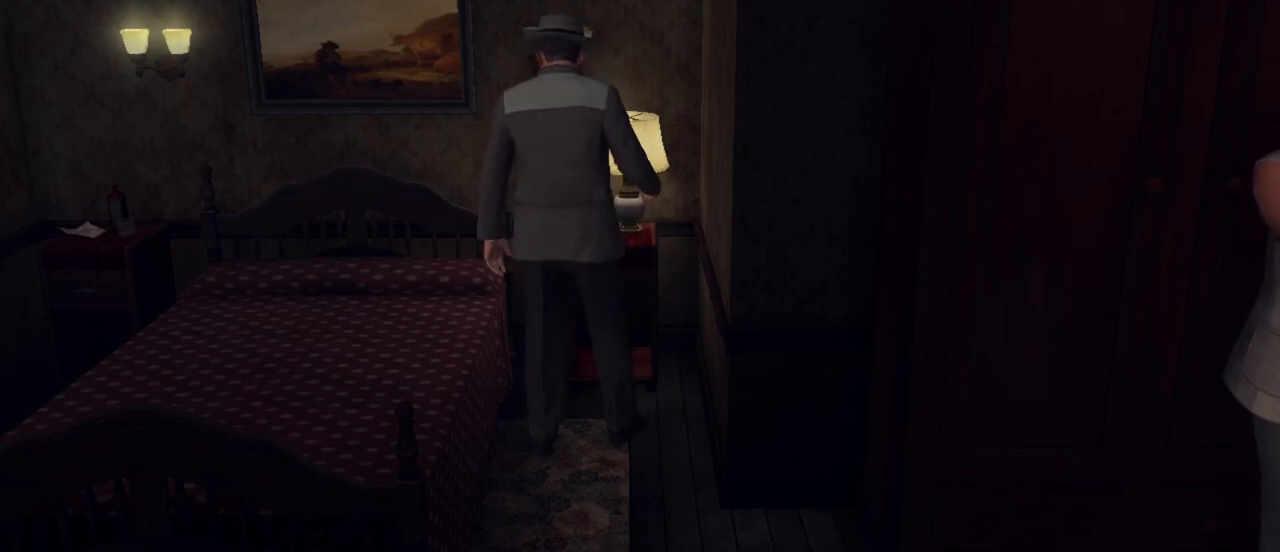
{"keys": ["a"], "mouse": [], "mouse_move": "left", "events": [[367, "a", "down"]]}
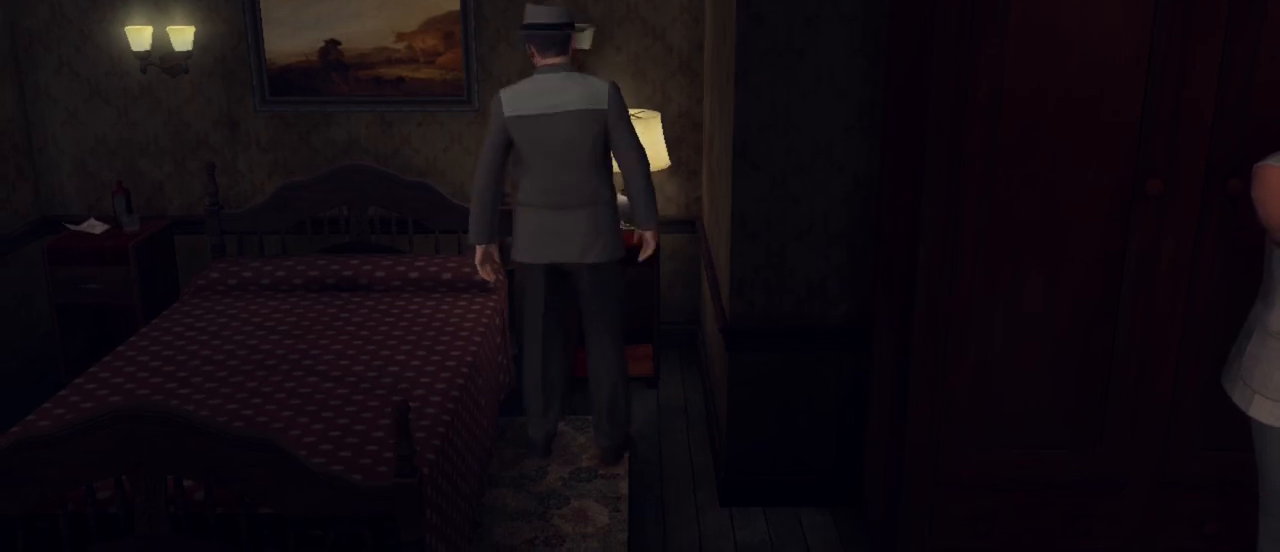
{"keys": ["a", "s"], "mouse": [], "mouse_move": "still", "events": [[183, "s", "down"]]}
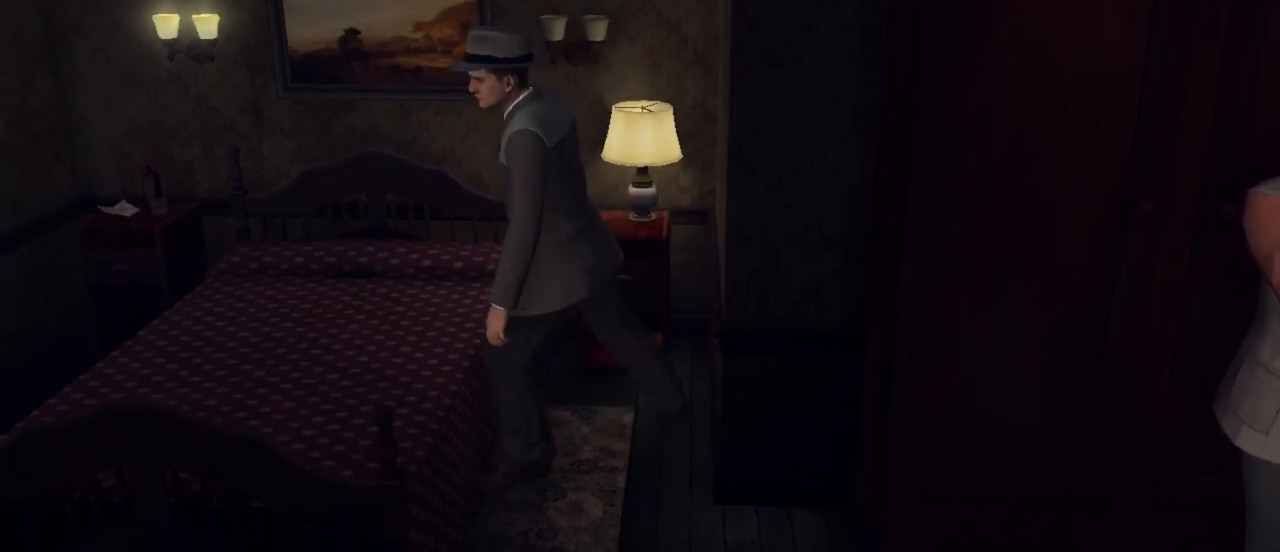
{"keys": ["a"], "mouse": [], "mouse_move": "left", "events": [[383, "s", "up"]]}
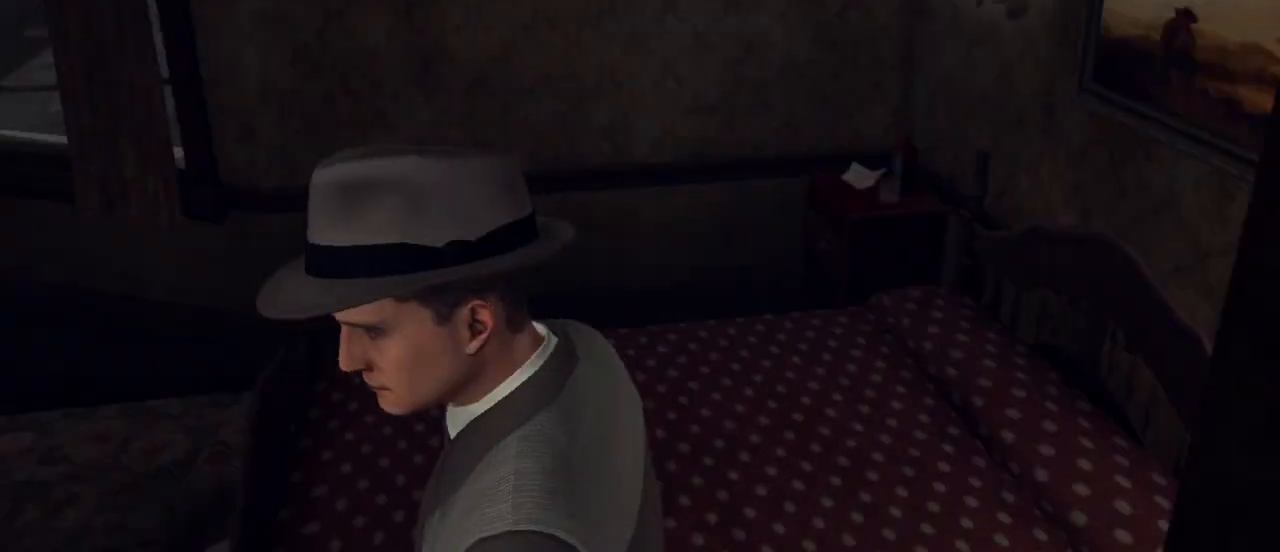
{"keys": ["w"], "mouse": [], "mouse_move": "still", "events": [[217, "w", "down"], [400, "a", "up"]]}
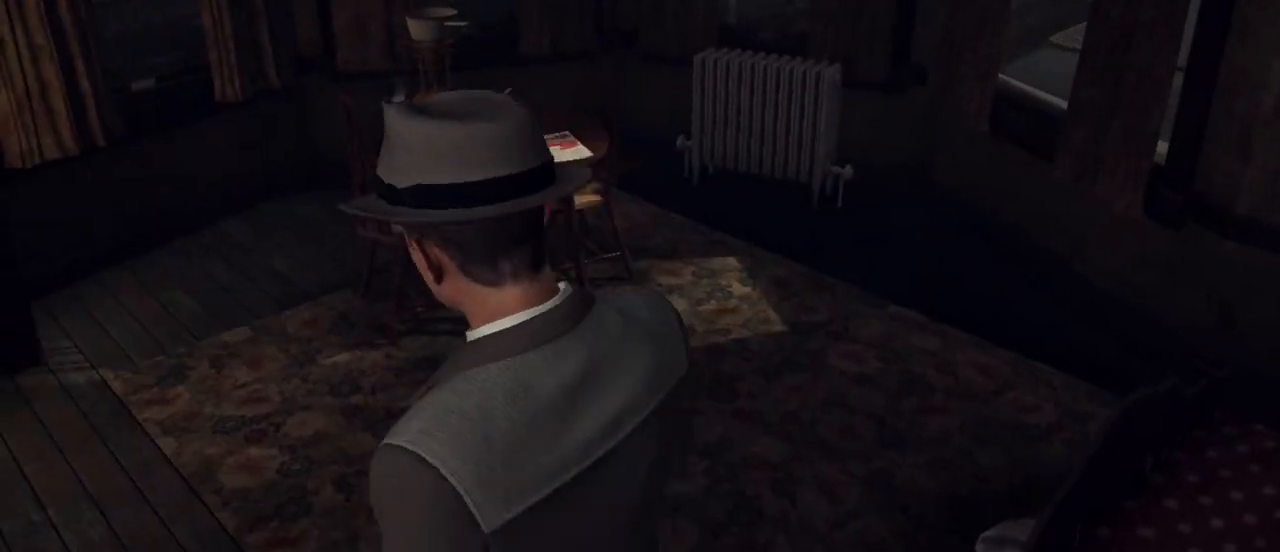
{"keys": ["w"], "mouse": [], "mouse_move": "left", "events": []}
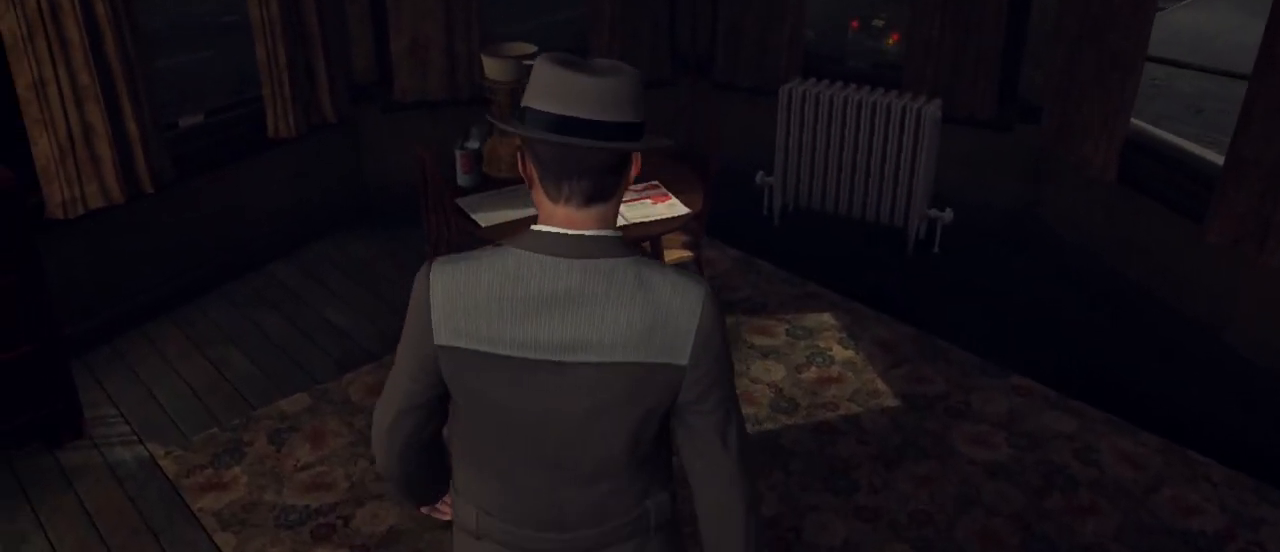
{"keys": ["w"], "mouse": [], "mouse_move": "still", "events": [[150, "d", "down"], [483, "d", "up"]]}
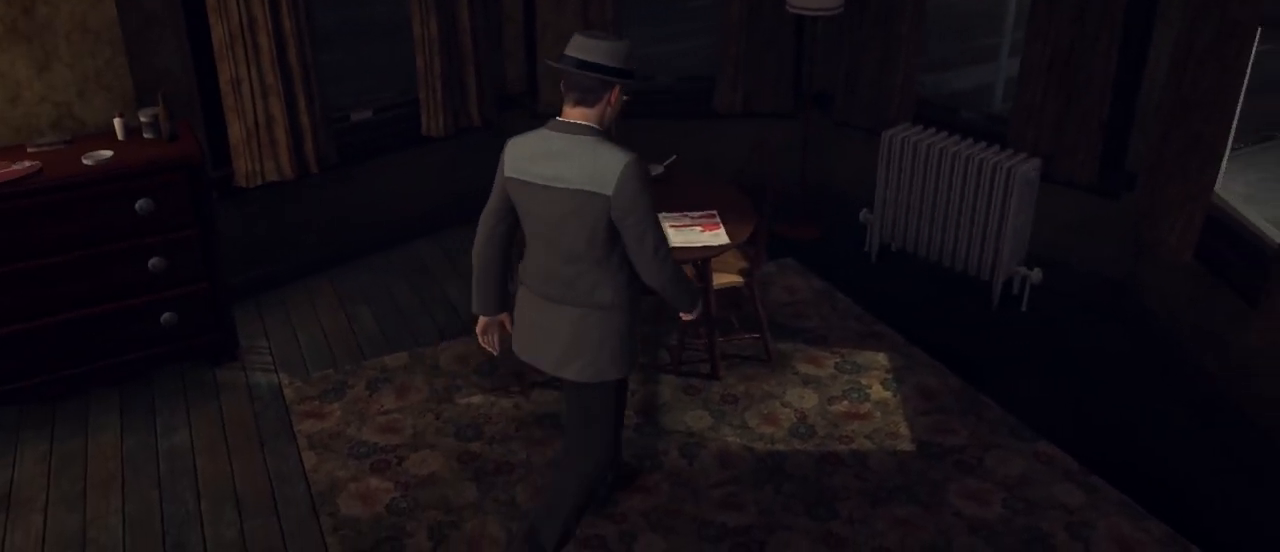
{"keys": [], "mouse": [], "mouse_move": "still", "events": [[217, "w", "up"], [267, "mouse_left", "down"], [367, "mouse_left", "up"]]}
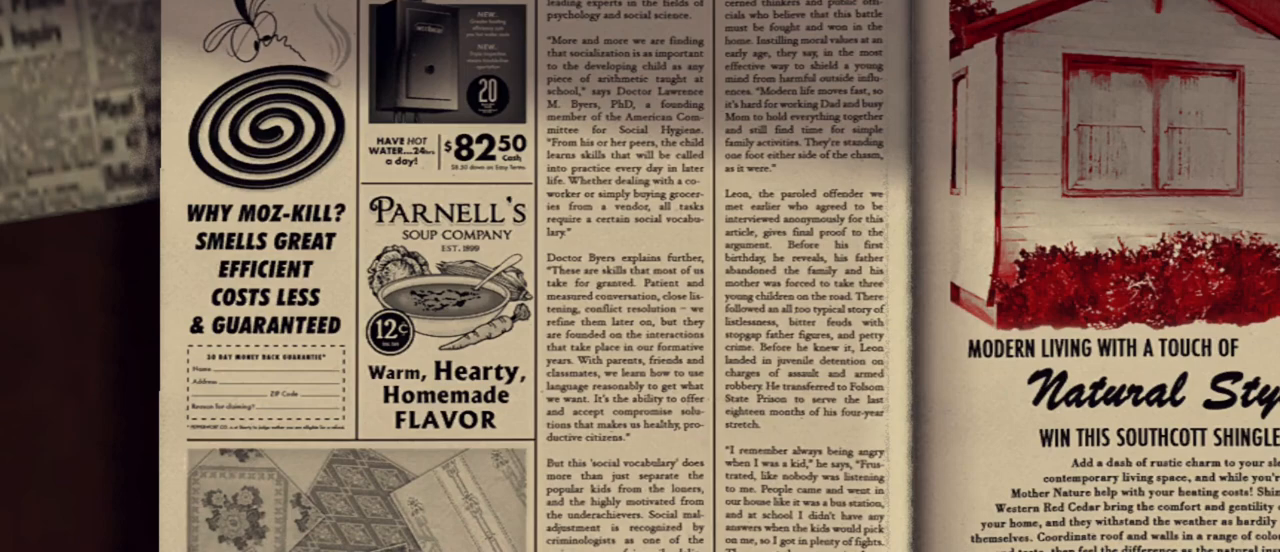
{"keys": [], "mouse": [], "mouse_move": "still", "events": []}
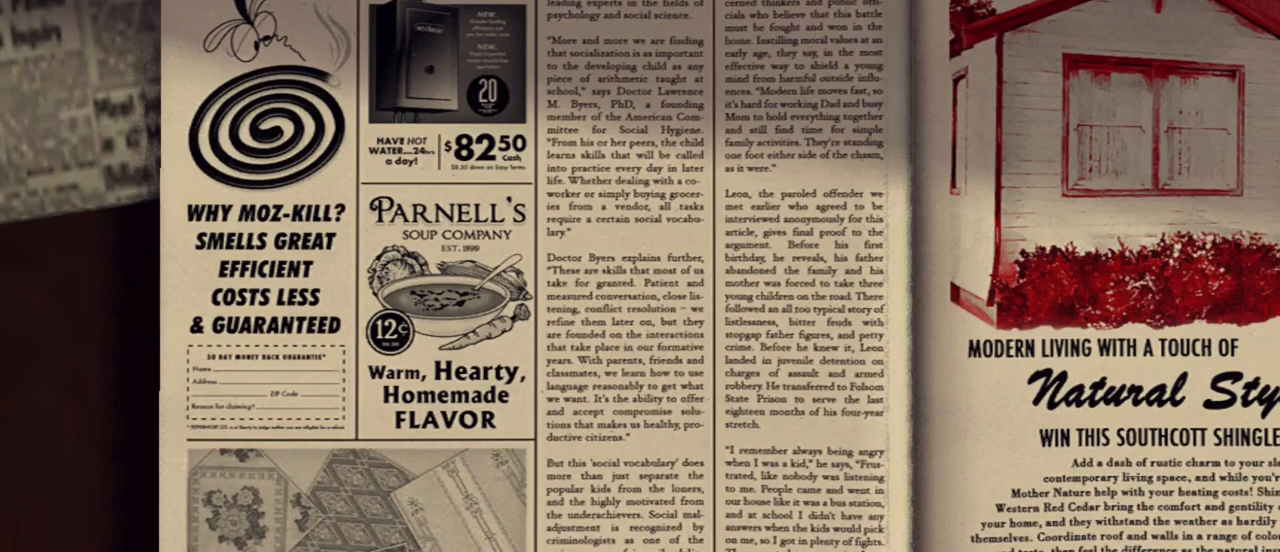
{"keys": [], "mouse": [], "mouse_move": "still", "events": []}
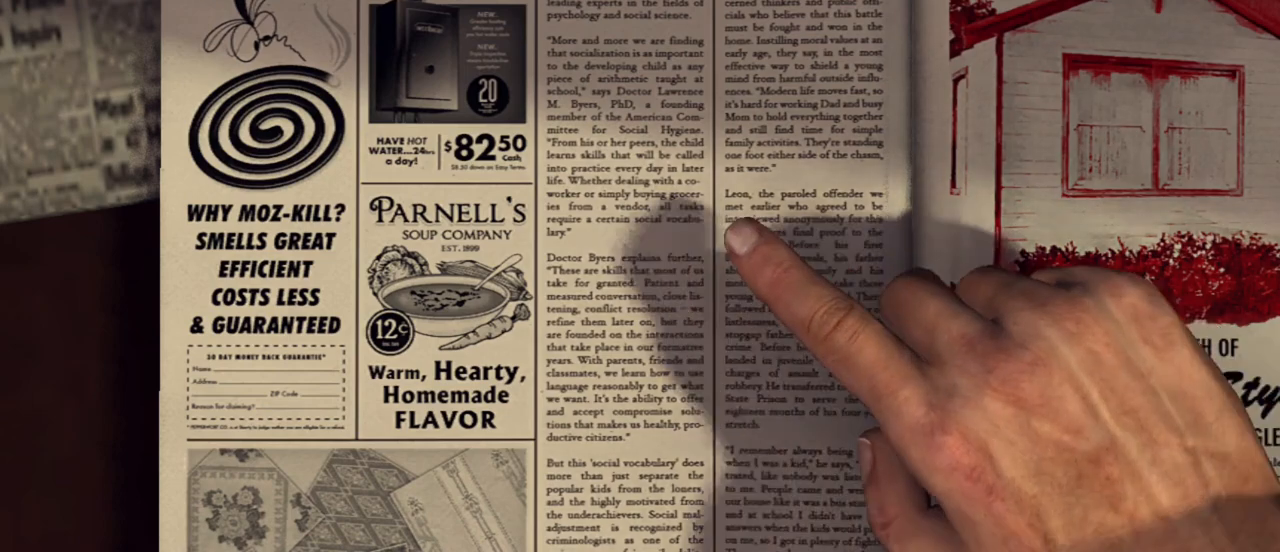
{"keys": [], "mouse": [], "mouse_move": "still", "events": []}
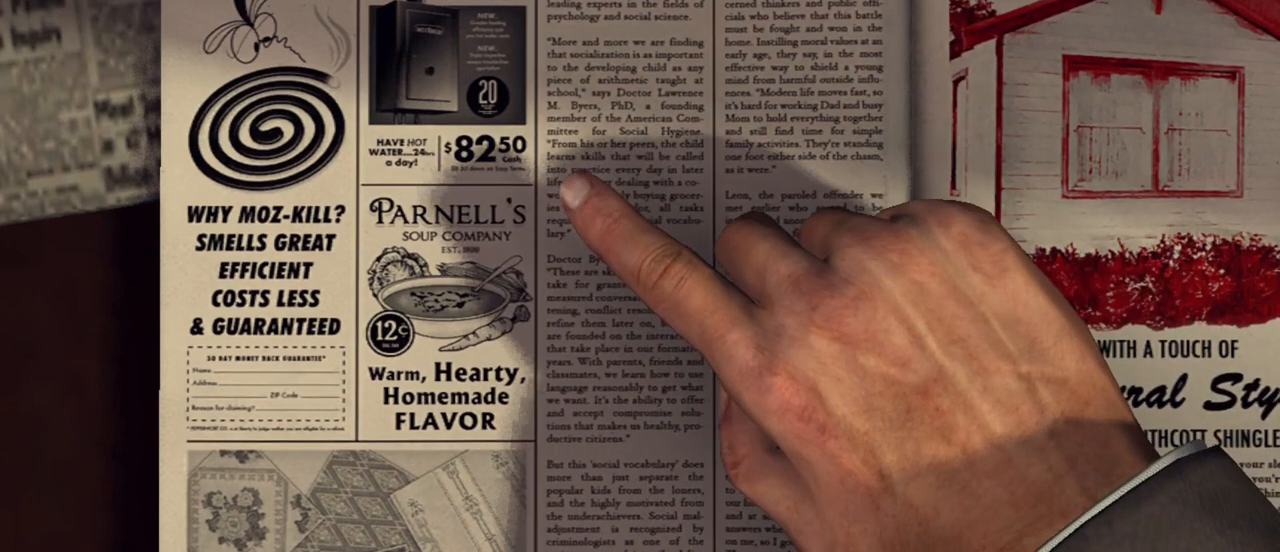
{"keys": [], "mouse": [], "mouse_move": "still", "events": []}
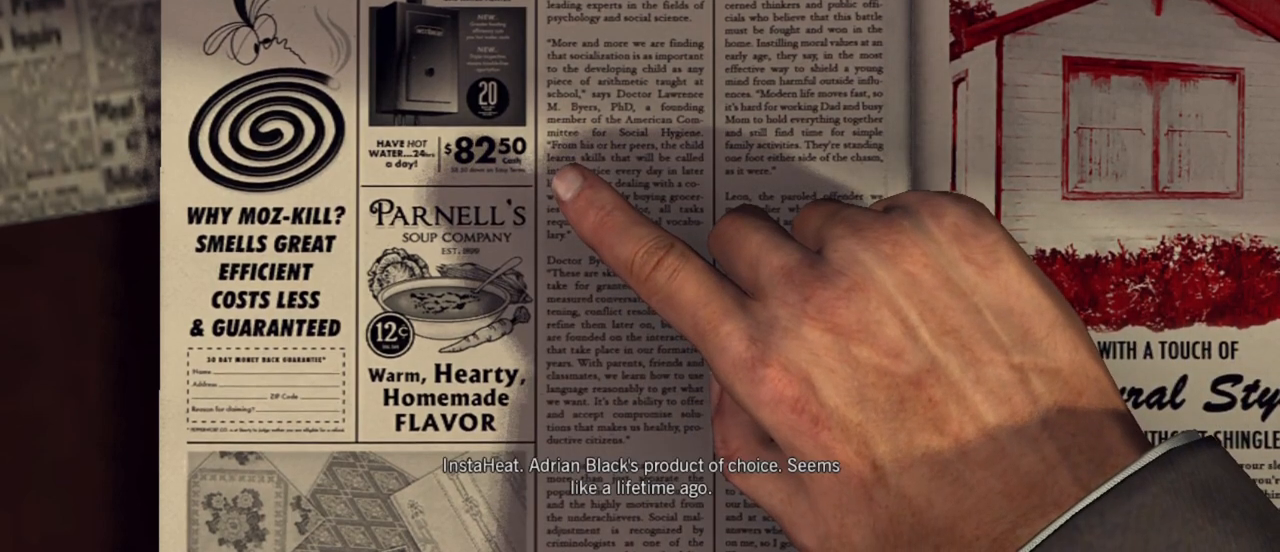
{"keys": [], "mouse": [], "mouse_move": "still", "events": []}
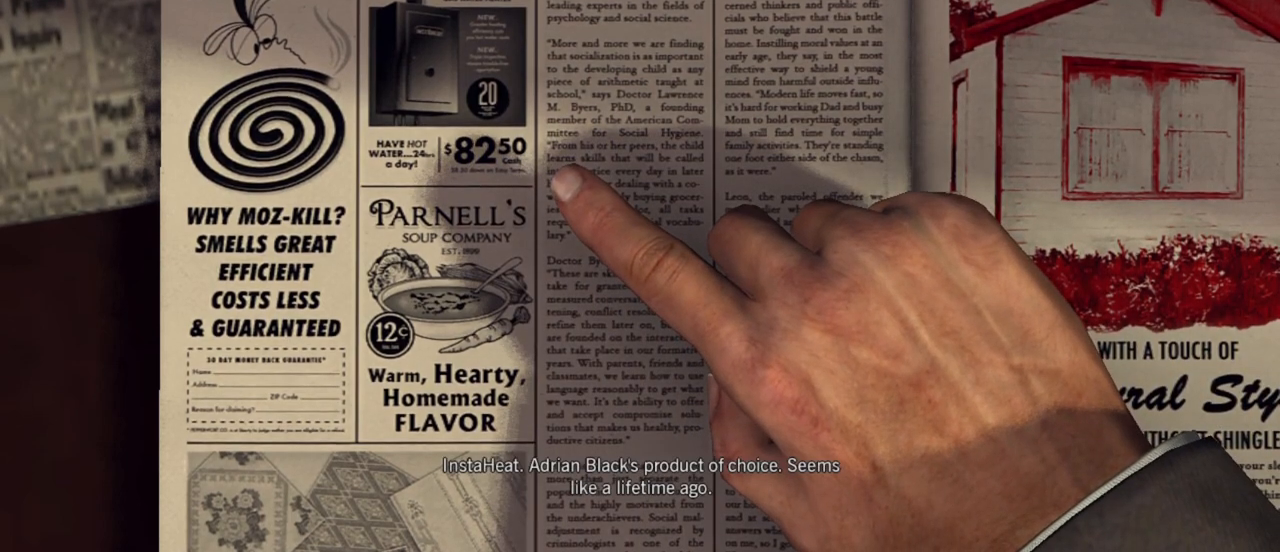
{"keys": [], "mouse": [], "mouse_move": "still", "events": []}
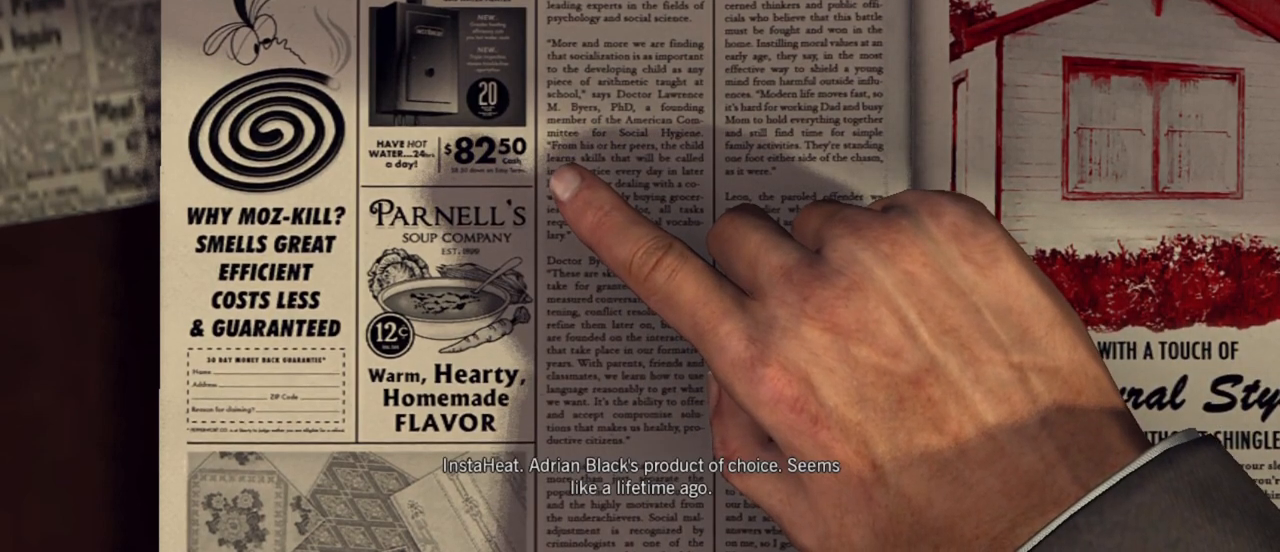
{"keys": [], "mouse": [], "mouse_move": "still", "events": []}
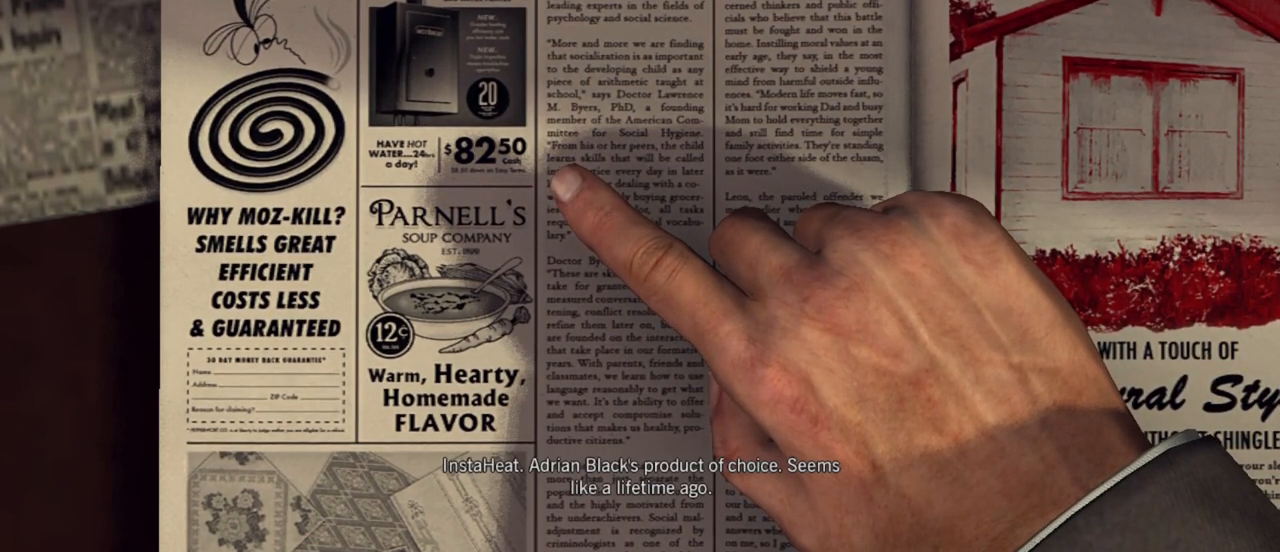
{"keys": [], "mouse": [], "mouse_move": "still", "events": []}
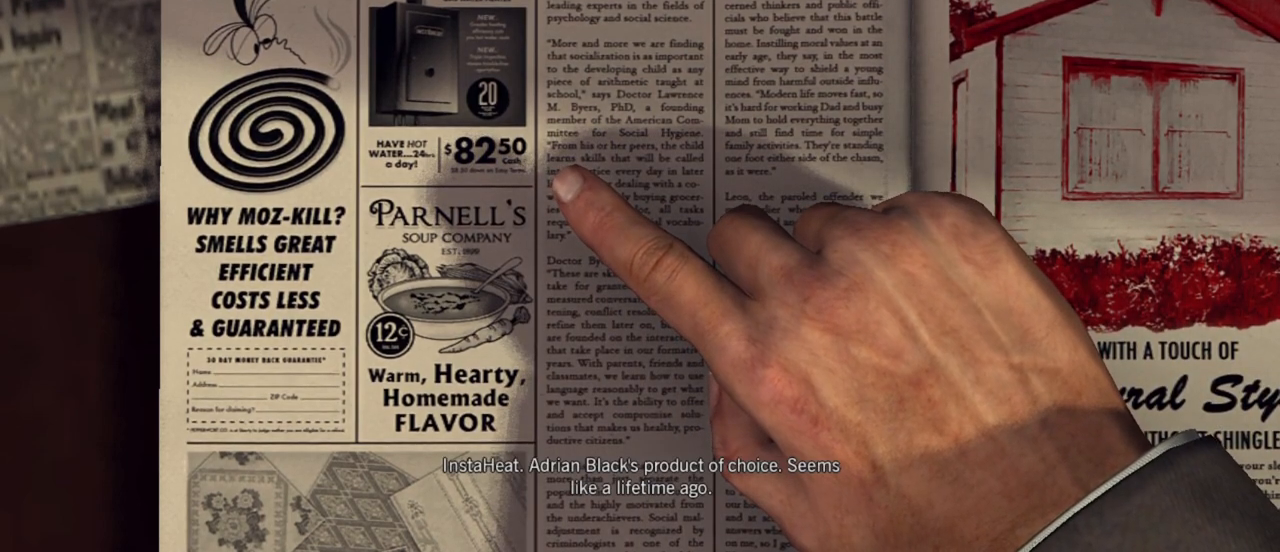
{"keys": [], "mouse": [], "mouse_move": "right", "events": []}
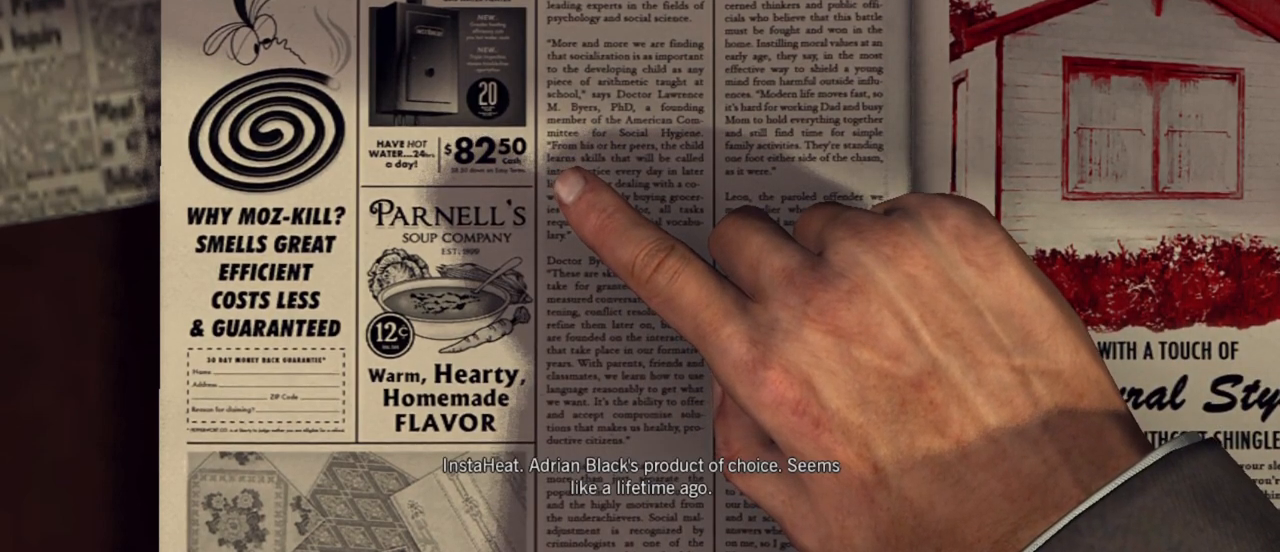
{"keys": [], "mouse": [], "mouse_move": "still", "events": []}
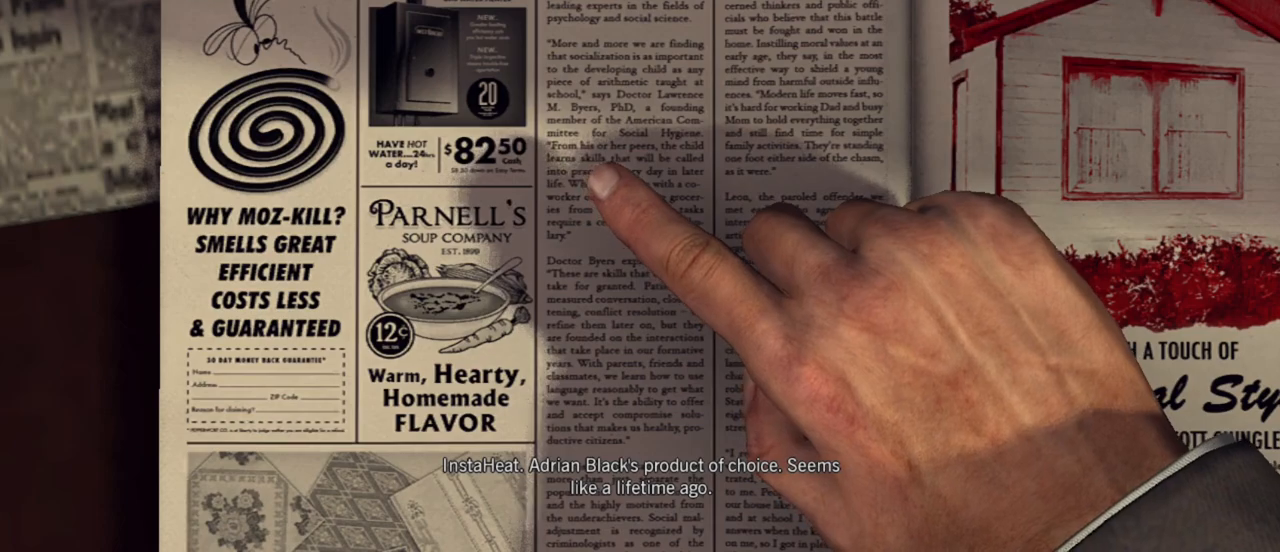
{"keys": [], "mouse": [], "mouse_move": "still", "events": []}
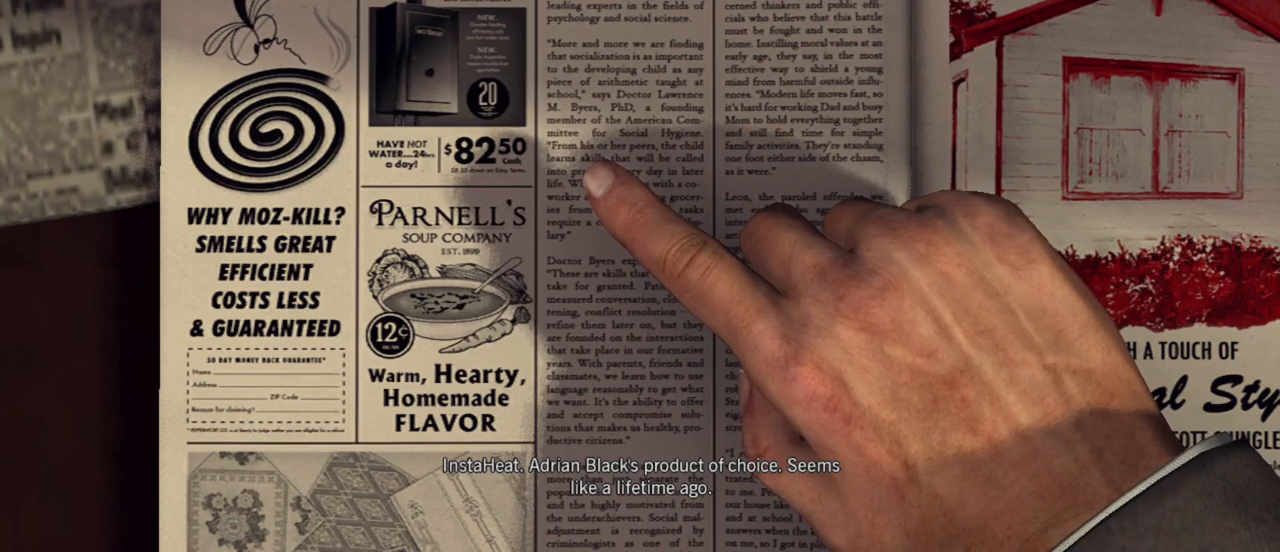
{"keys": [], "mouse": [], "mouse_move": "still", "events": []}
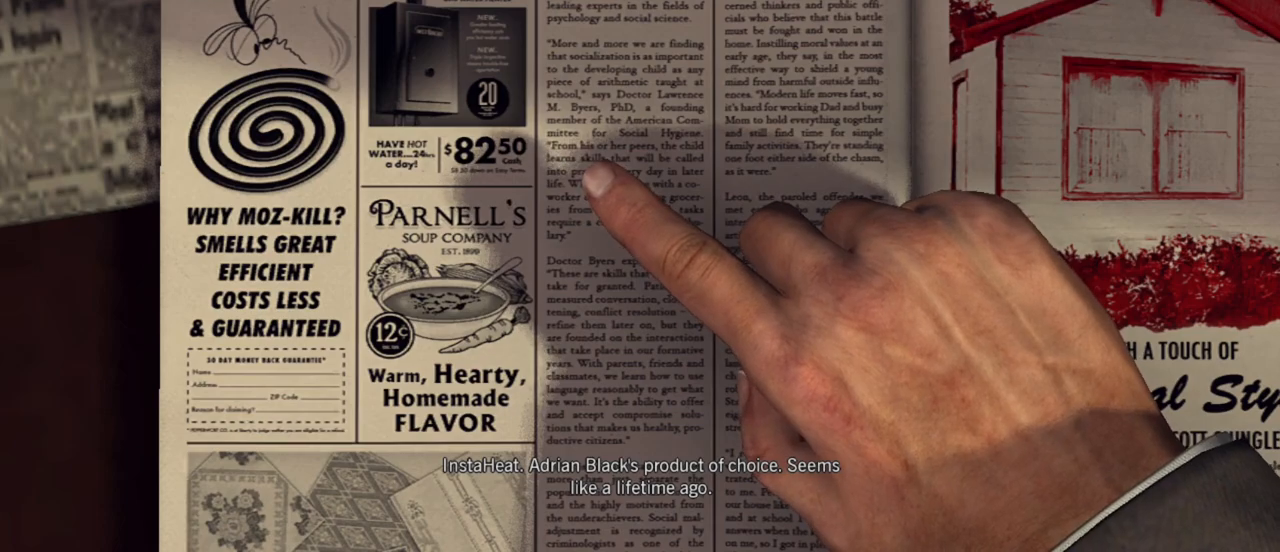
{"keys": [], "mouse": [], "mouse_move": "still", "events": []}
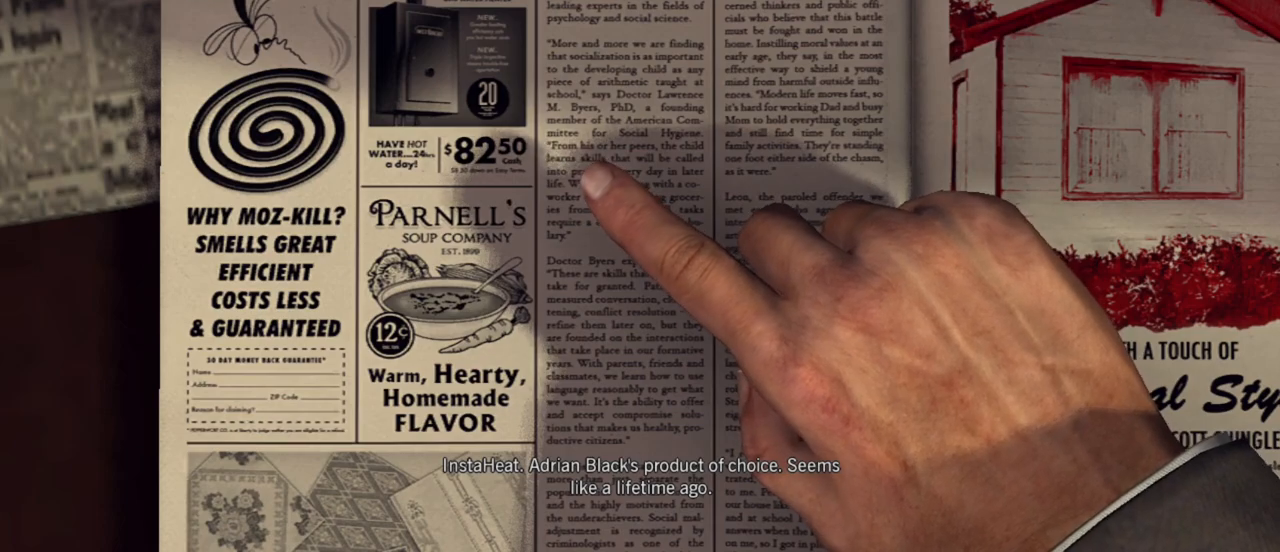
{"keys": [], "mouse": [], "mouse_move": "still", "events": []}
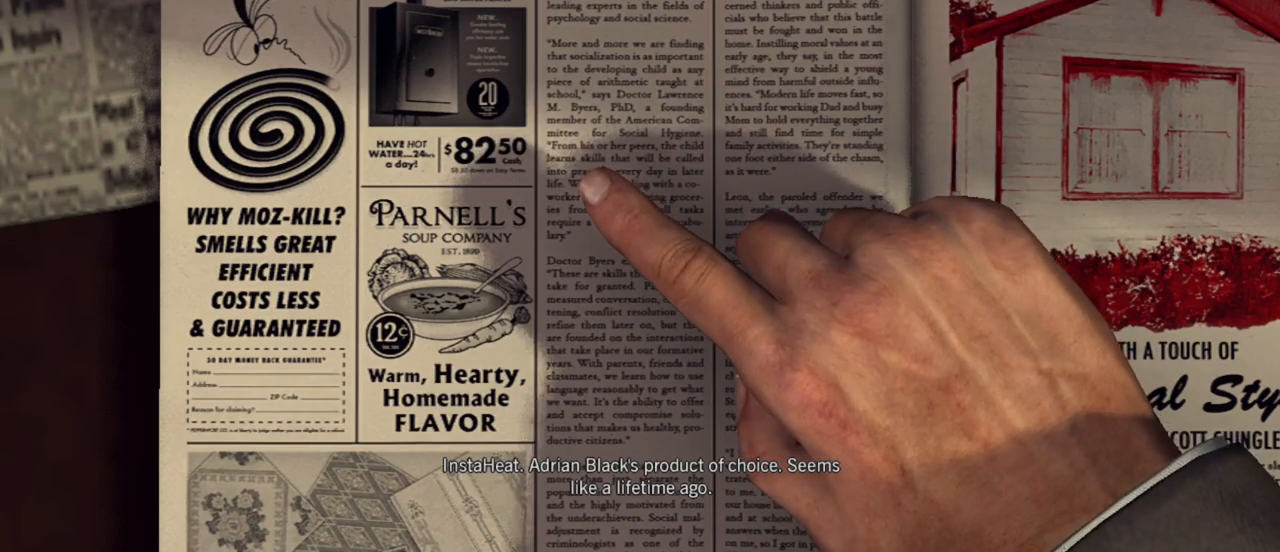
{"keys": [], "mouse": [], "mouse_move": "left", "events": []}
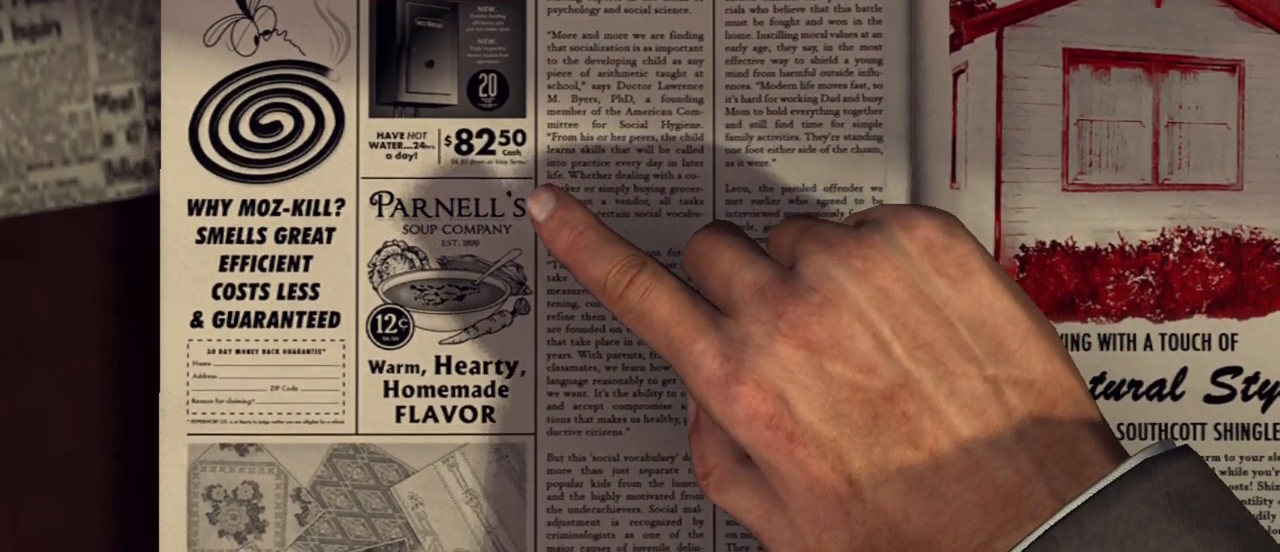
{"keys": [], "mouse": [], "mouse_move": "still", "events": []}
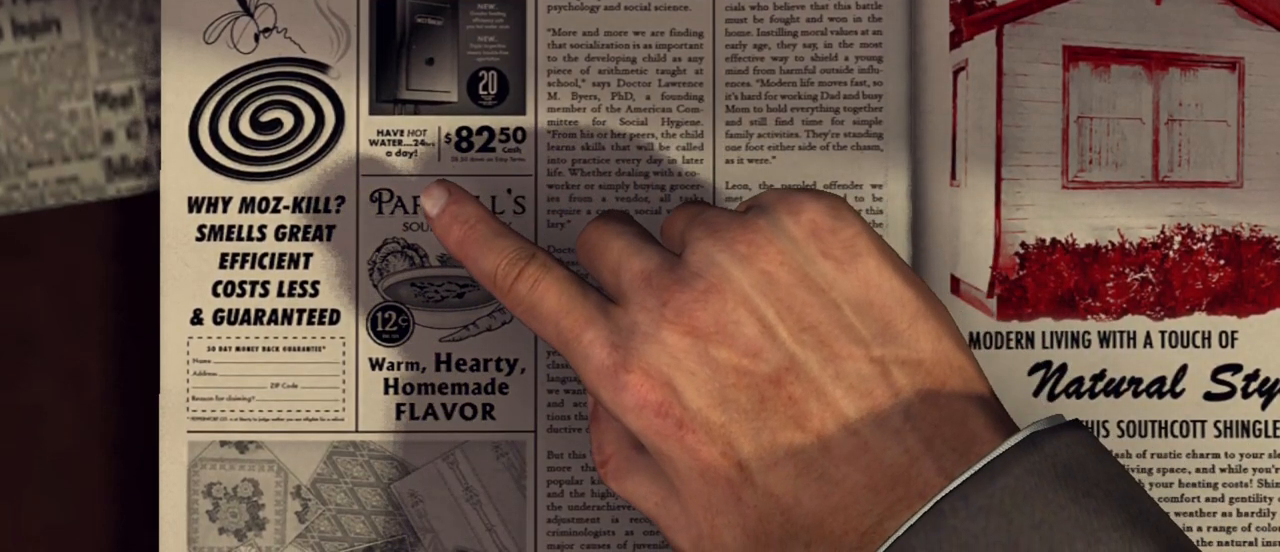
{"keys": [], "mouse": [], "mouse_move": "right", "events": []}
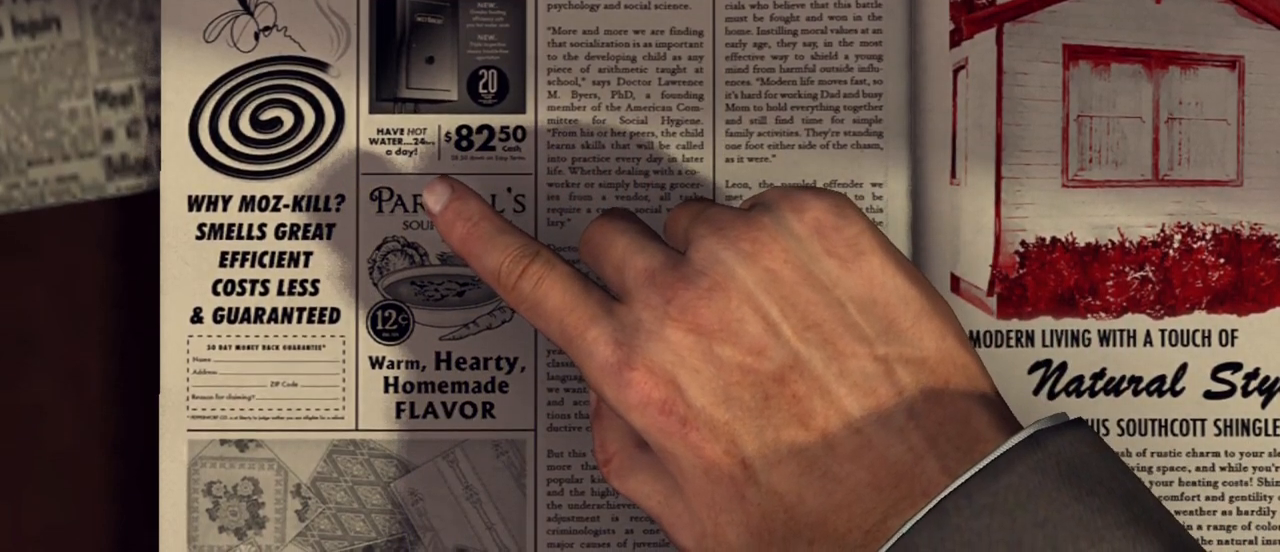
{"keys": [], "mouse": [], "mouse_move": "right", "events": []}
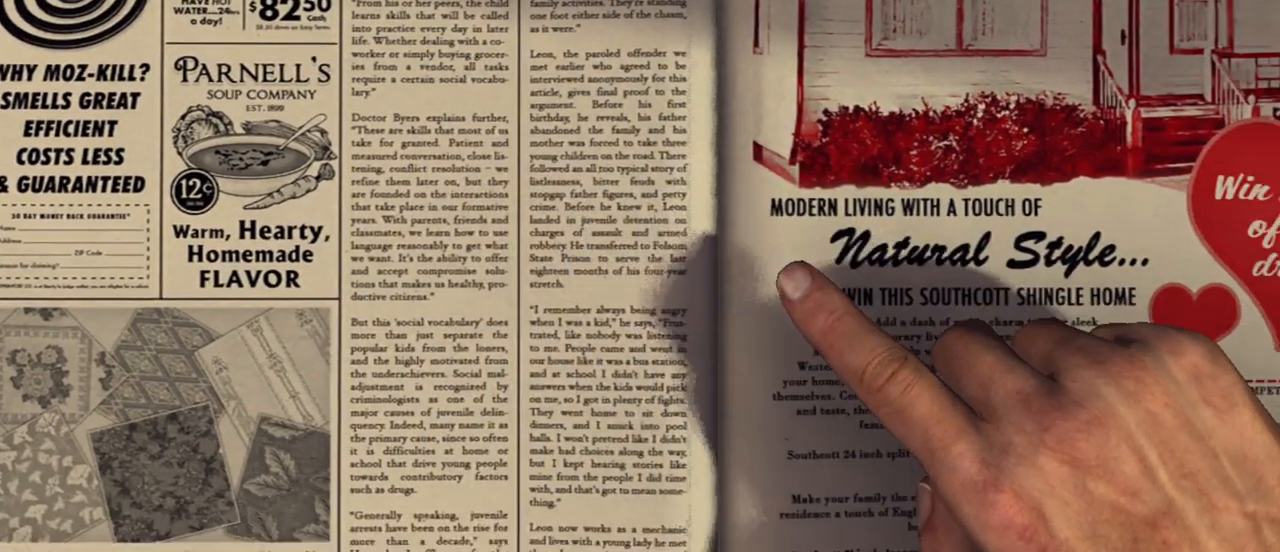
{"keys": [], "mouse": [], "mouse_move": "left", "events": []}